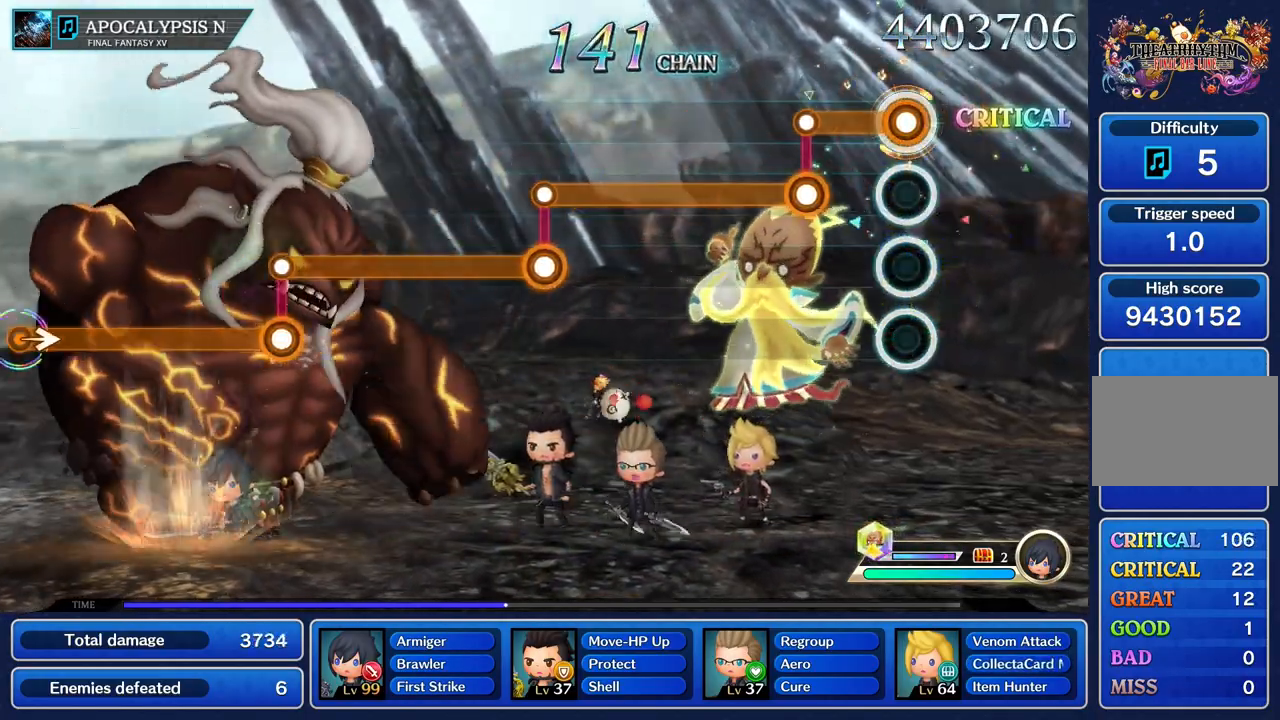
Gameplay with a controller (PlayStation layout); each line is a JSON object with the inputs held at the frame after it. "events" lists button and stick changes between this image and that frame as [ms after this image, input, new state], when the widget could be followed in between. Not read: CIRCLE CROSS L3 R3.
{"buttons": ["L1"], "left_stick": "center", "right_stick": "center", "events": [[283, "L1", "down"], [283, "R1", "up"]]}
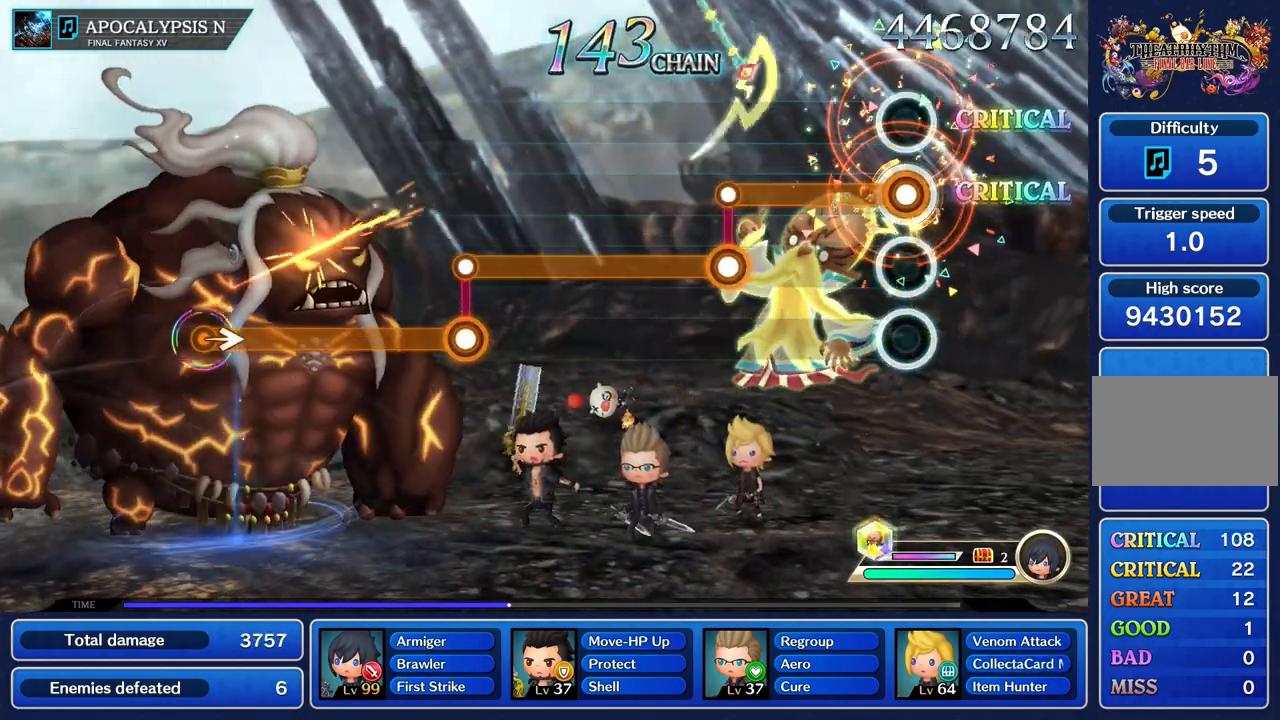
{"buttons": ["R1"], "left_stick": "center", "right_stick": "center", "events": [[467, "R1", "down"], [484, "L1", "up"]]}
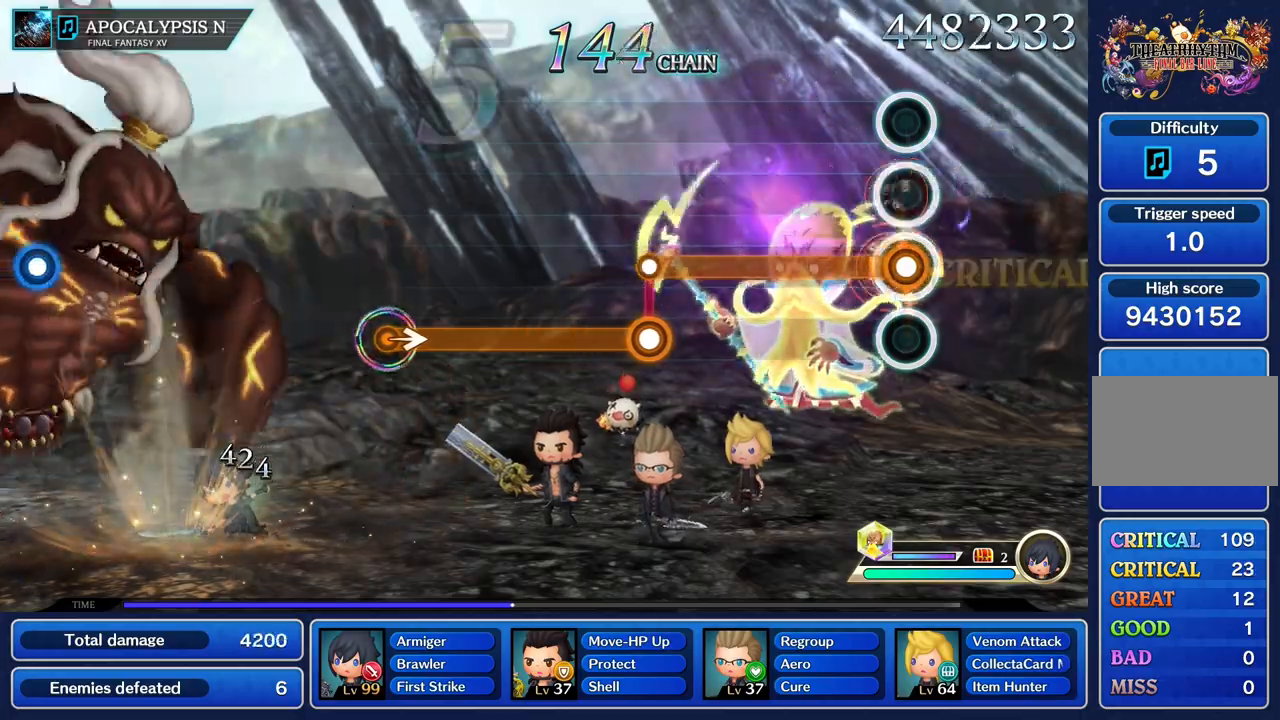
{"buttons": ["R1"], "left_stick": "center", "right_stick": "center", "events": []}
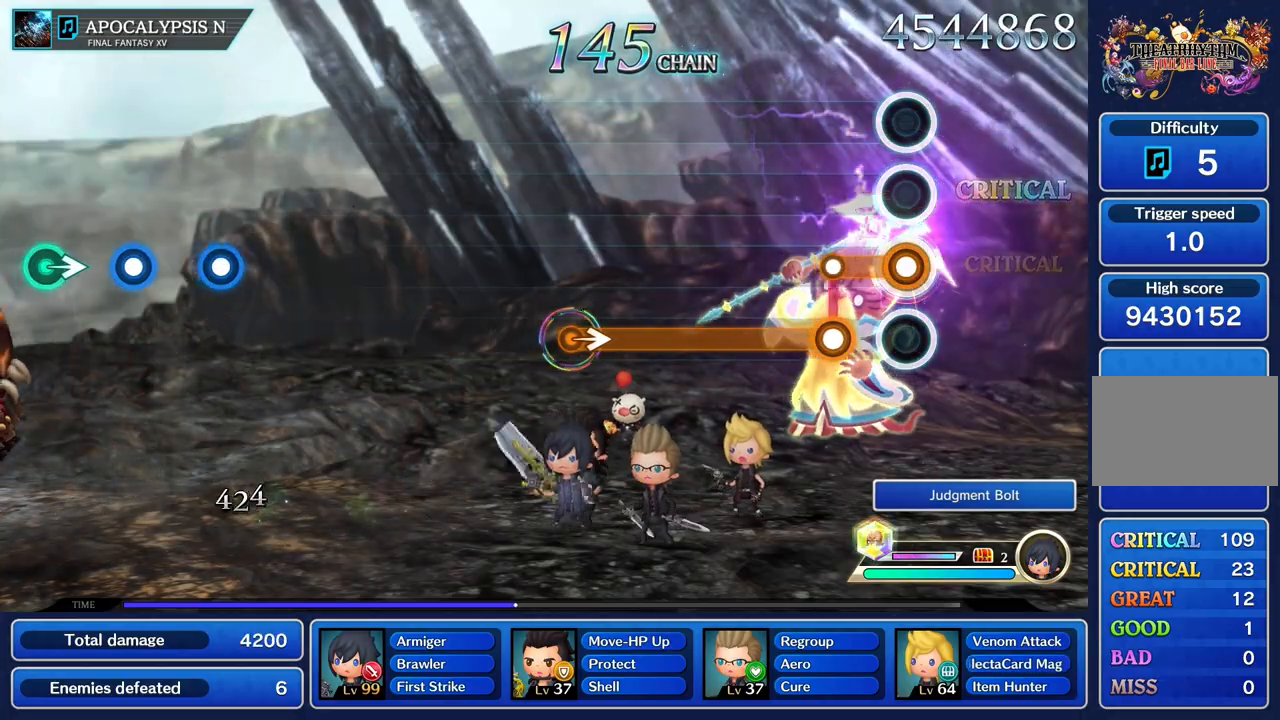
{"buttons": ["L1"], "left_stick": "center", "right_stick": "center", "events": [[217, "L1", "down"], [217, "R1", "up"]]}
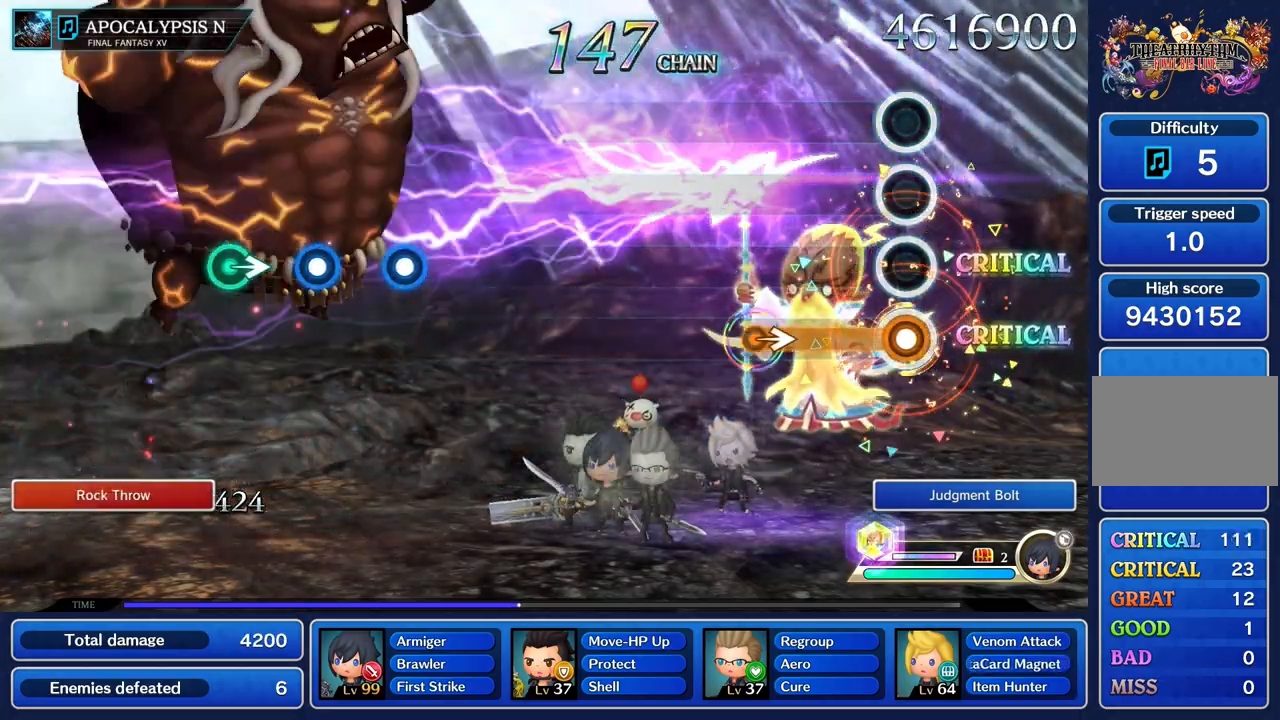
{"buttons": ["L1"], "left_stick": "right", "right_stick": "center", "events": [[433, "left_stick", "right"]]}
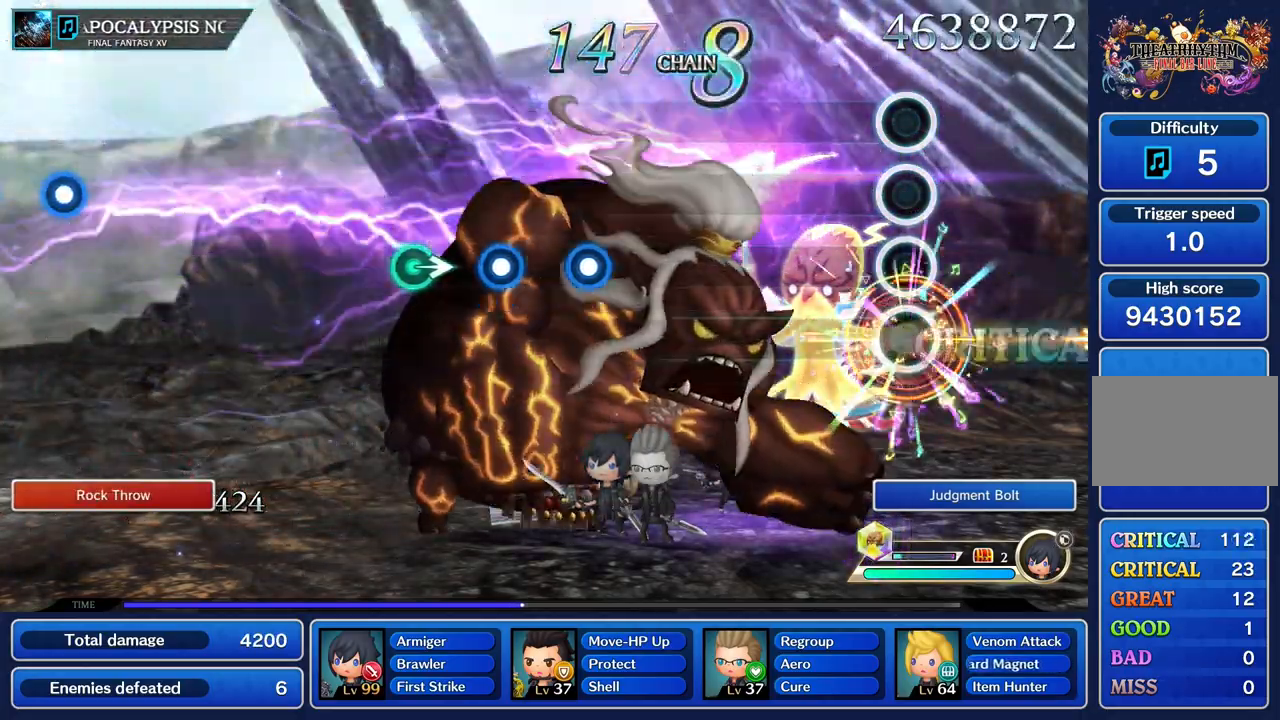
{"buttons": [], "left_stick": "center", "right_stick": "center", "events": [[50, "left_stick", "center"], [234, "L1", "up"]]}
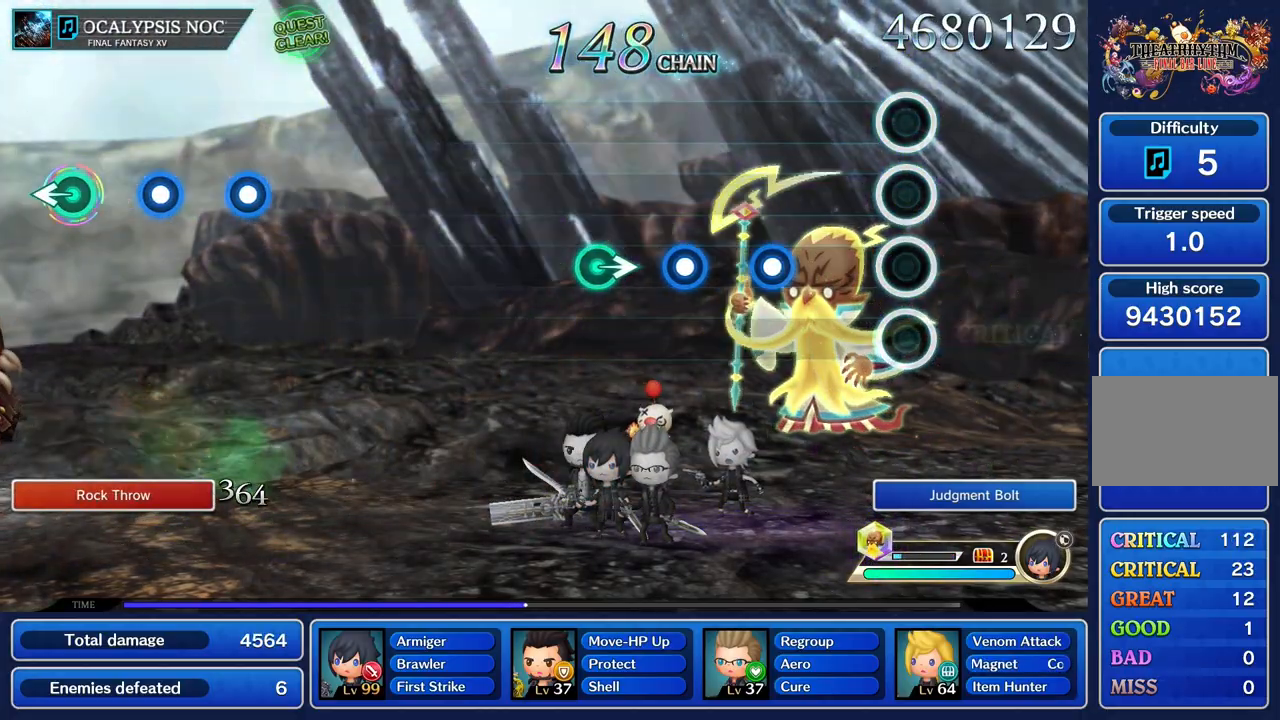
{"buttons": ["R1"], "left_stick": "center", "right_stick": "center", "events": [[434, "R1", "down"]]}
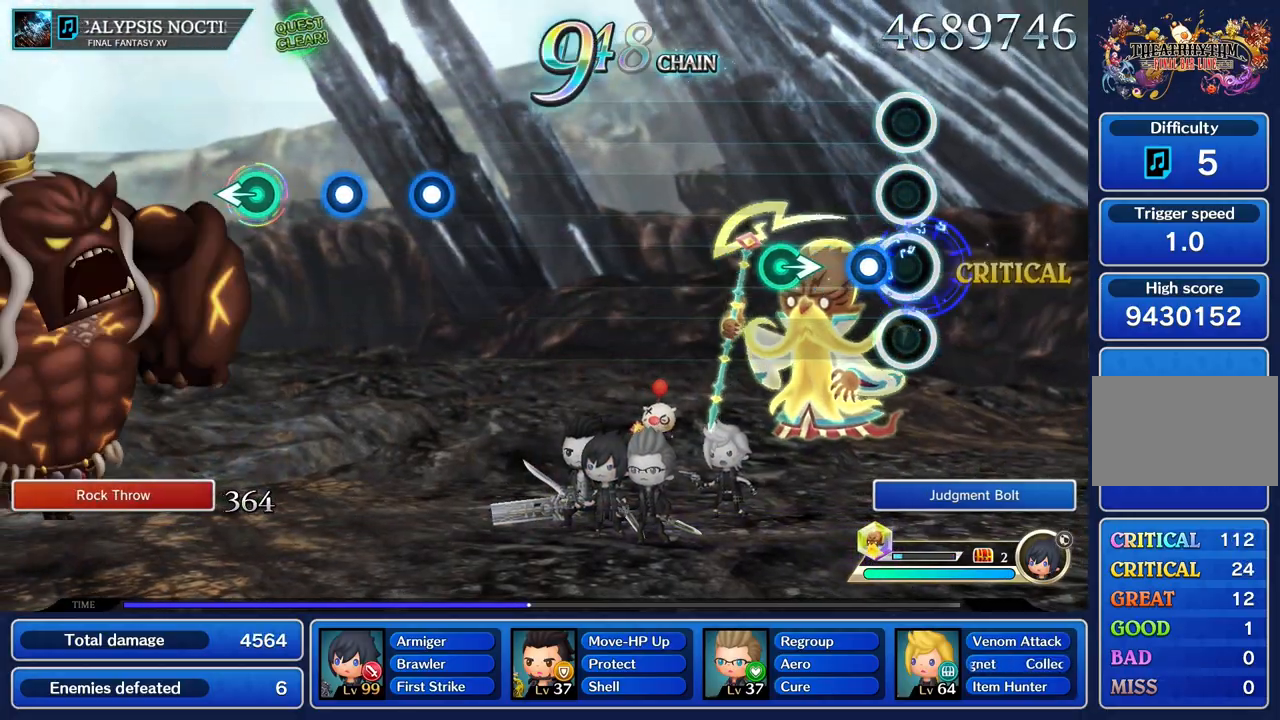
{"buttons": [], "left_stick": "center", "right_stick": "center", "events": [[50, "R1", "up"], [134, "R1", "down"], [267, "R1", "up"], [367, "left_stick", "right"], [484, "left_stick", "center"]]}
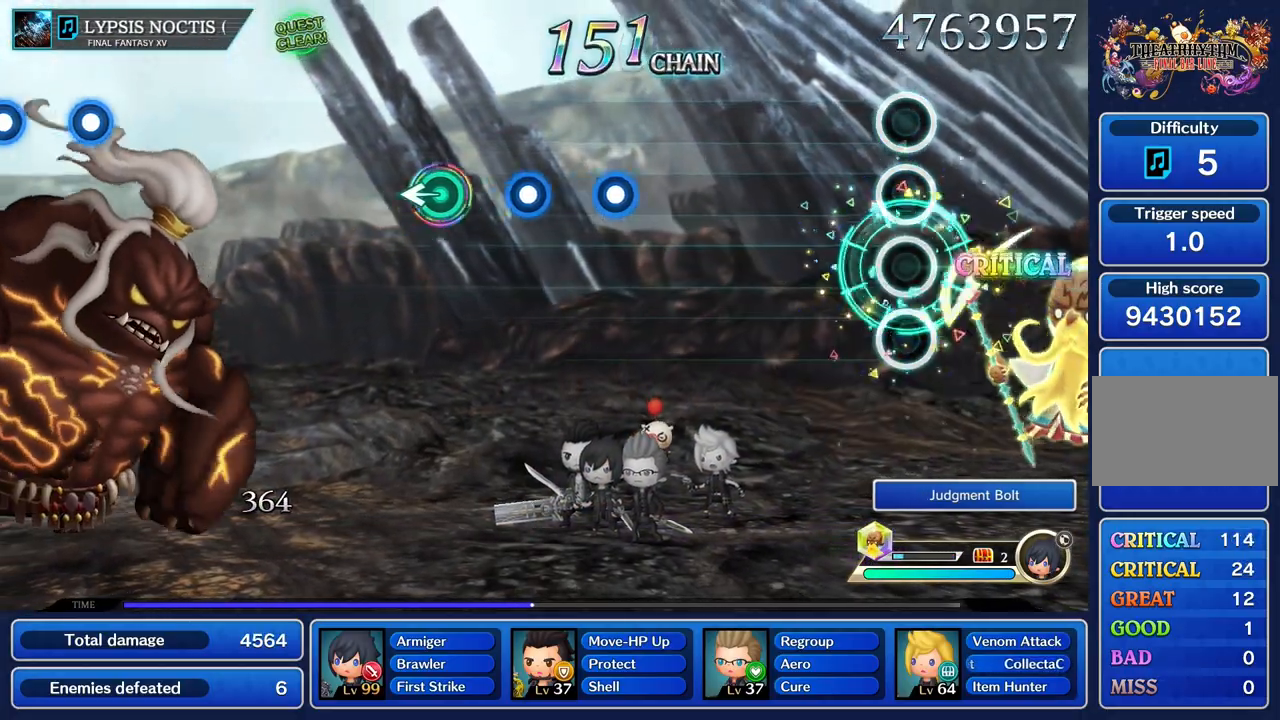
{"buttons": [], "left_stick": "center", "right_stick": "center", "events": []}
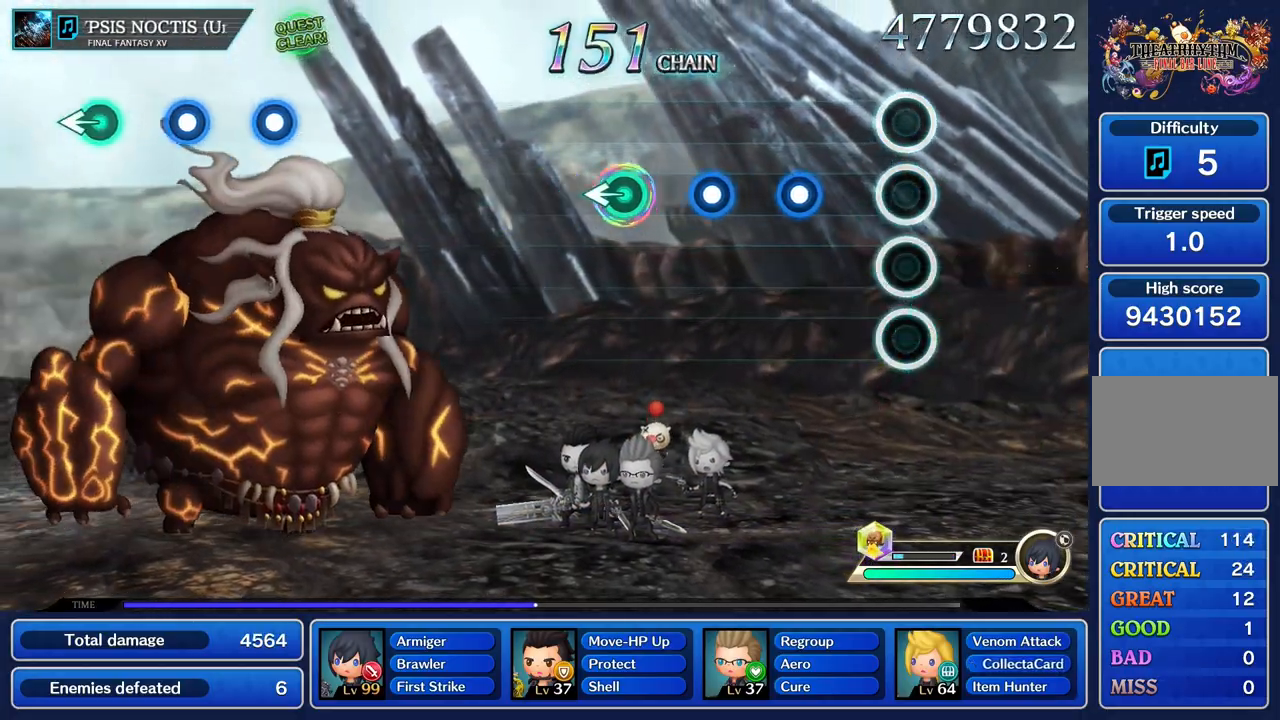
{"buttons": [], "left_stick": "center", "right_stick": "center", "events": [[301, "R1", "down"], [417, "R1", "up"]]}
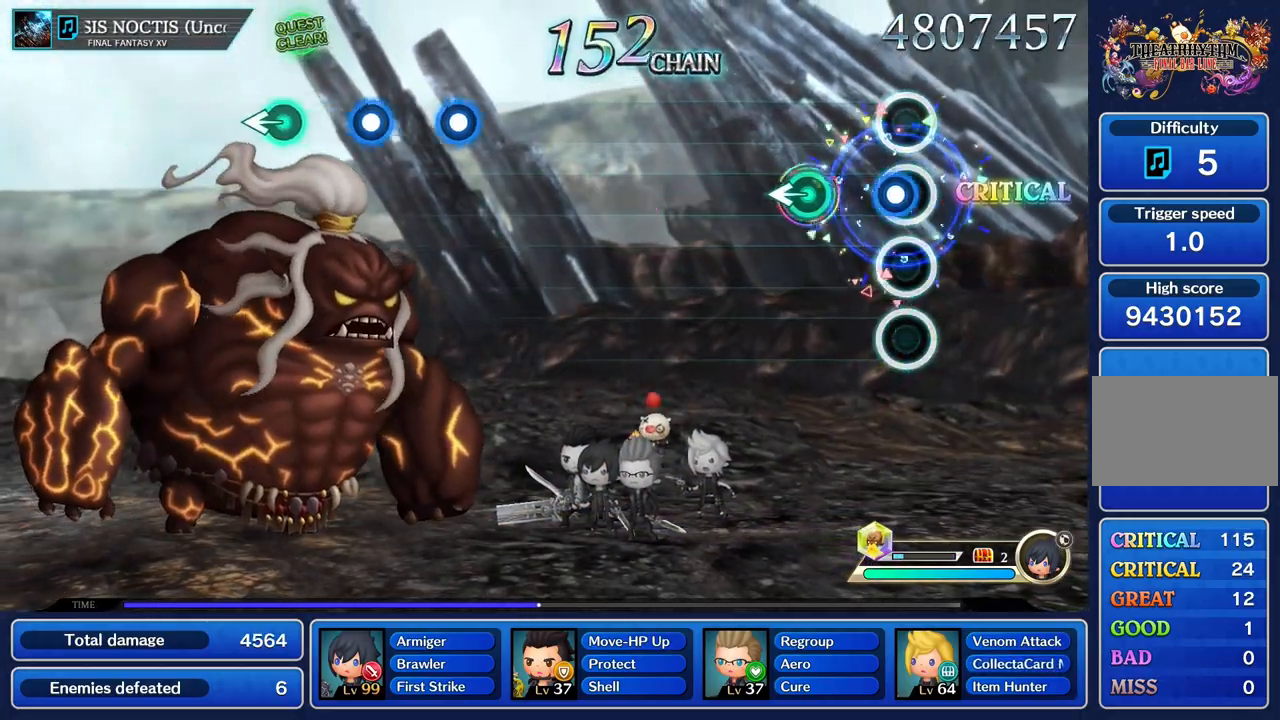
{"buttons": [], "left_stick": "center", "right_stick": "center", "events": [[16, "R1", "down"], [150, "R1", "up"], [267, "left_stick", "left"], [417, "left_stick", "center"]]}
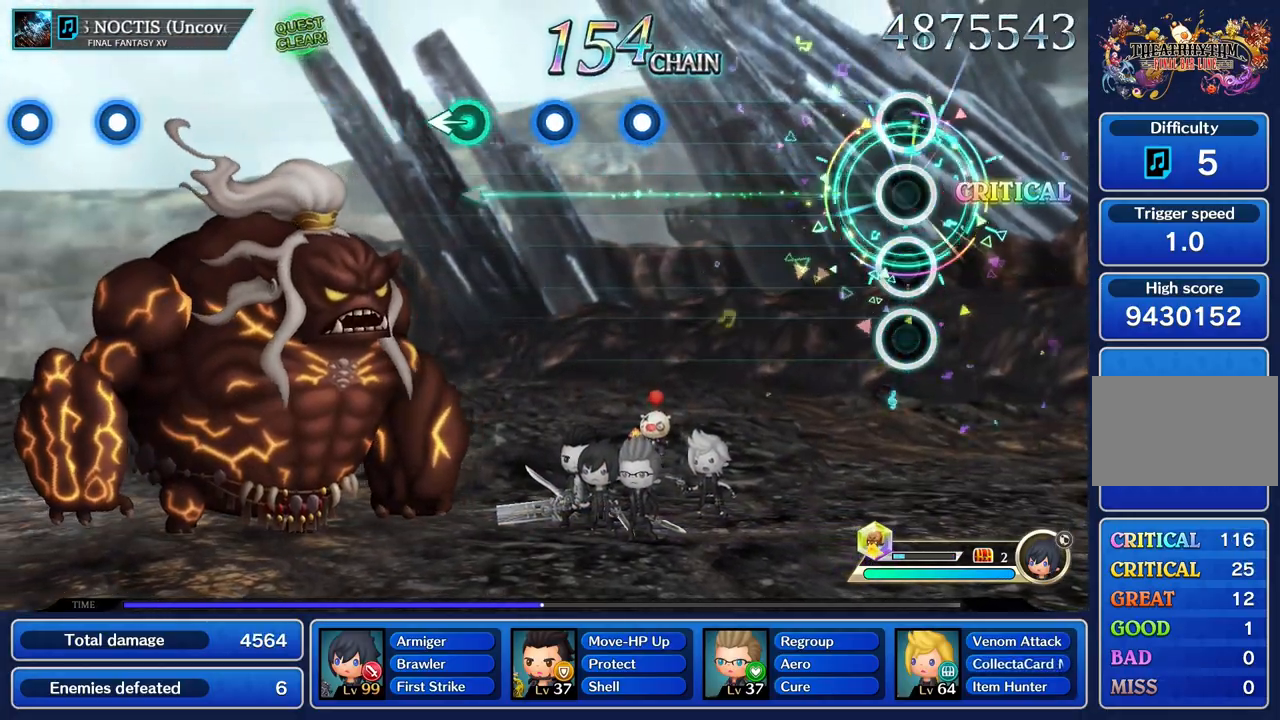
{"buttons": [], "left_stick": "center", "right_stick": "center", "events": []}
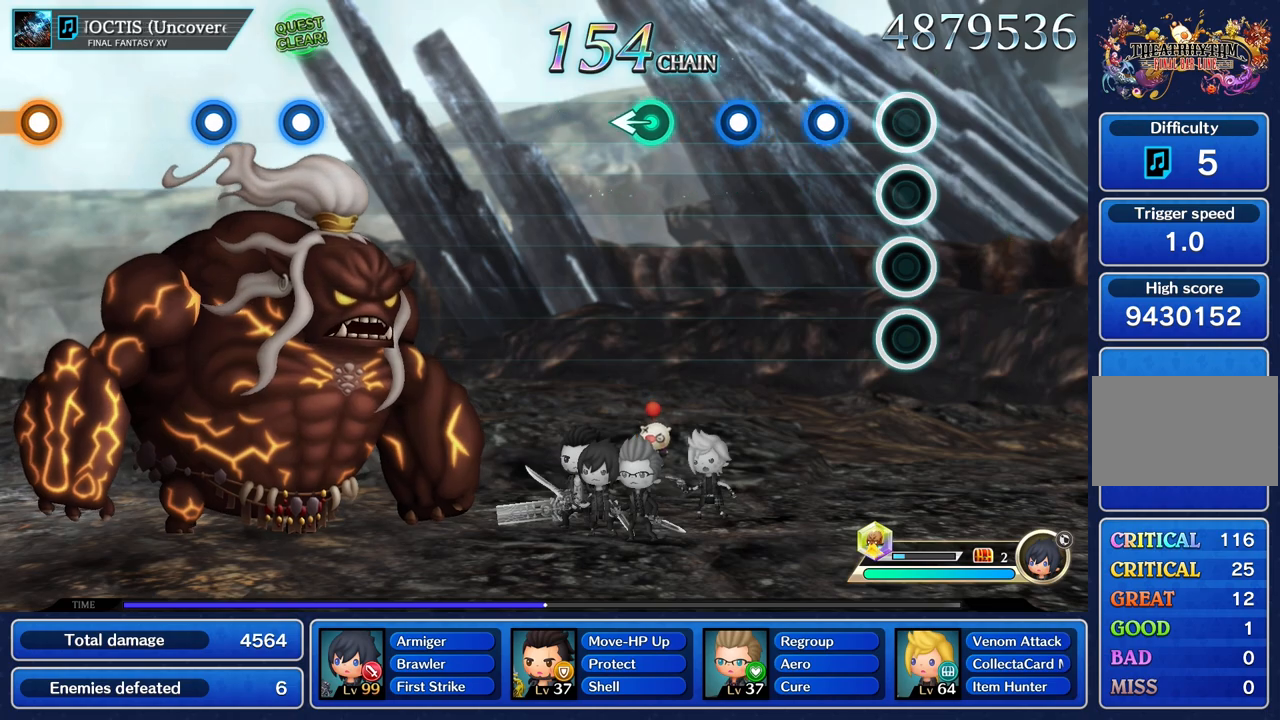
{"buttons": ["R1"], "left_stick": "center", "right_stick": "center", "events": [[233, "R1", "down"], [350, "R1", "up"], [467, "R1", "down"]]}
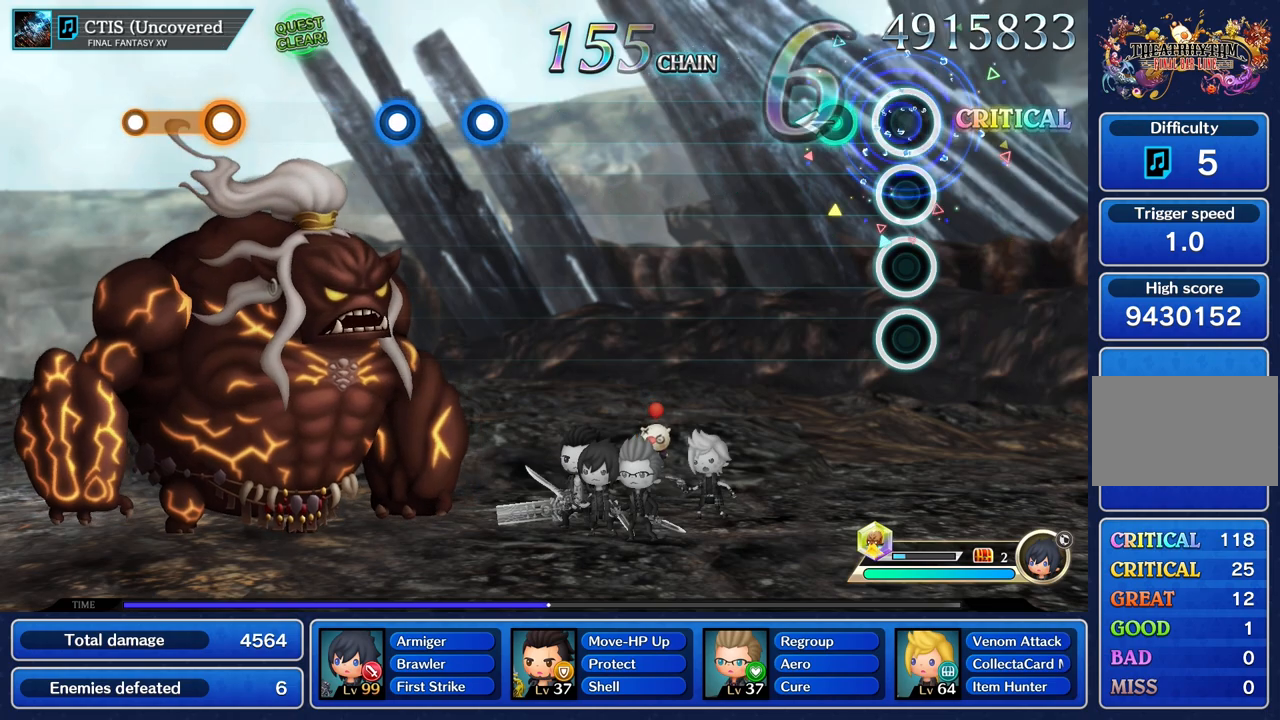
{"buttons": [], "left_stick": "center", "right_stick": "center", "events": [[100, "R1", "up"], [167, "left_stick", "left"], [317, "left_stick", "center"]]}
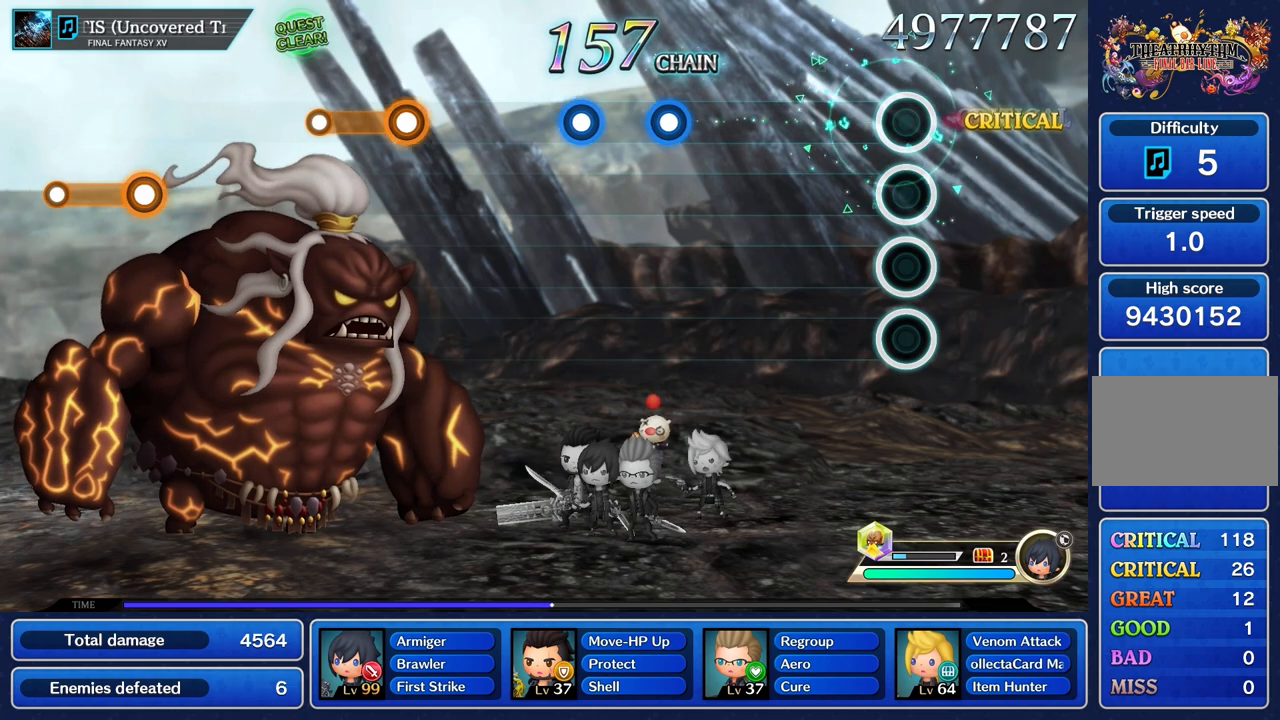
{"buttons": [], "left_stick": "center", "right_stick": "center", "events": []}
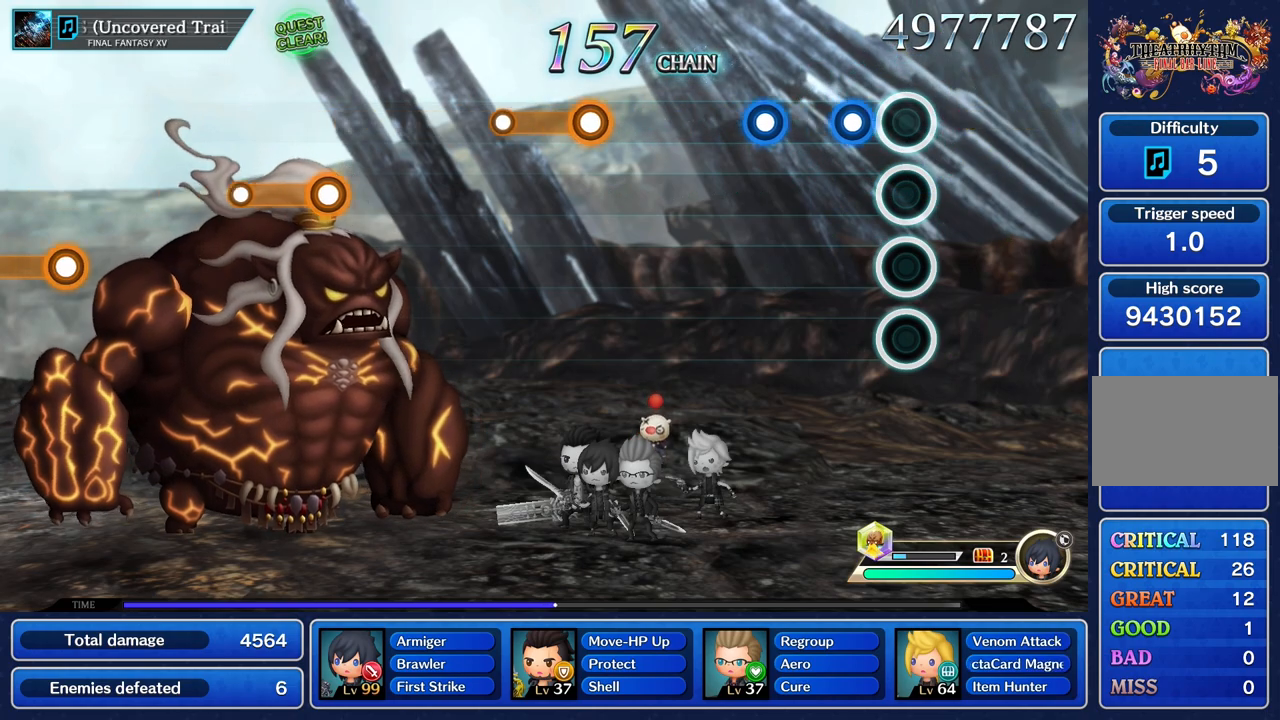
{"buttons": ["R1"], "left_stick": "center", "right_stick": "center", "events": [[167, "R1", "down"], [301, "R1", "up"], [417, "R1", "down"]]}